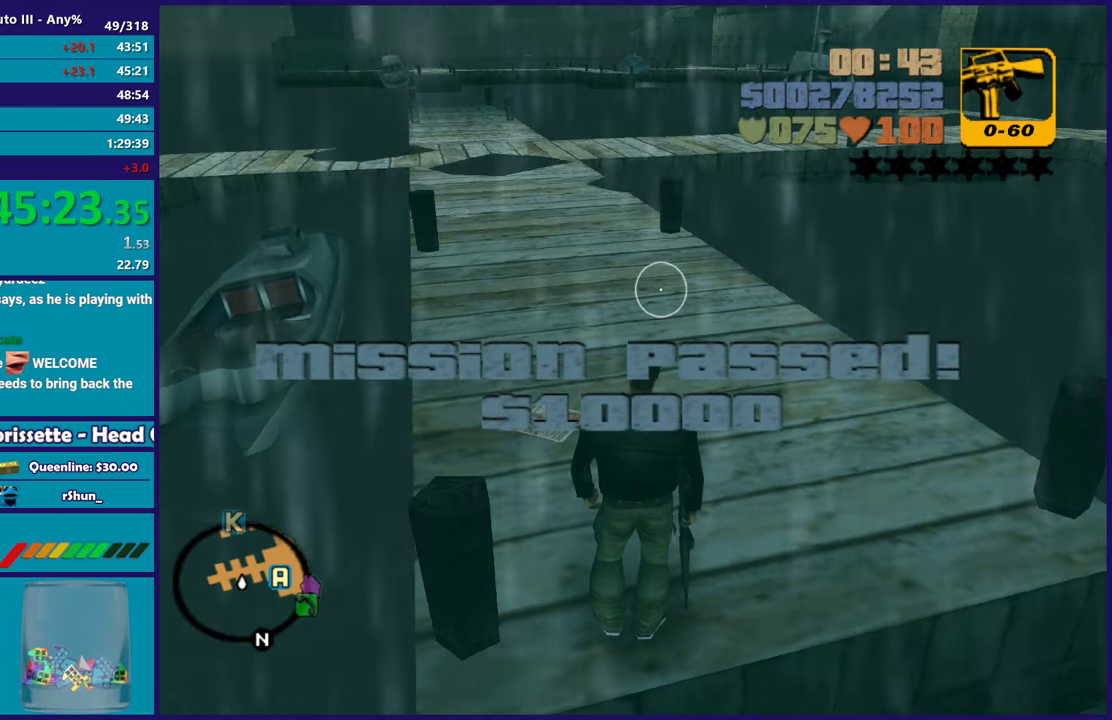
Gameplay with a controller (Xbox layout); each line is a JSON object with the inputs held at the frame after it. "events" lists button and stick changes between this image and that frame as [ms after this image, input, new state], when the widget could be followed in between. Not read: START.
{"buttons": [], "left_stick": "up", "right_stick": "center", "events": [[233, "L1", "down"], [317, "left_stick", "up-left"], [383, "L1", "up"], [400, "left_stick", "up"]]}
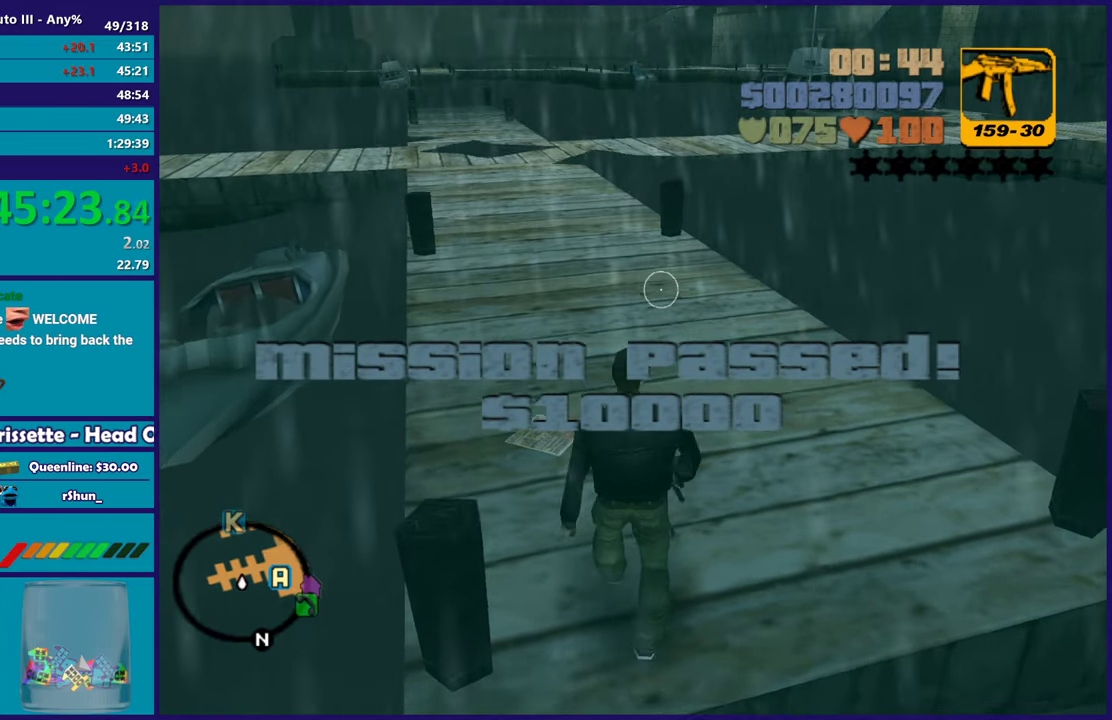
{"buttons": [], "left_stick": "up", "right_stick": "center", "events": [[233, "L1", "down"], [350, "L1", "up"]]}
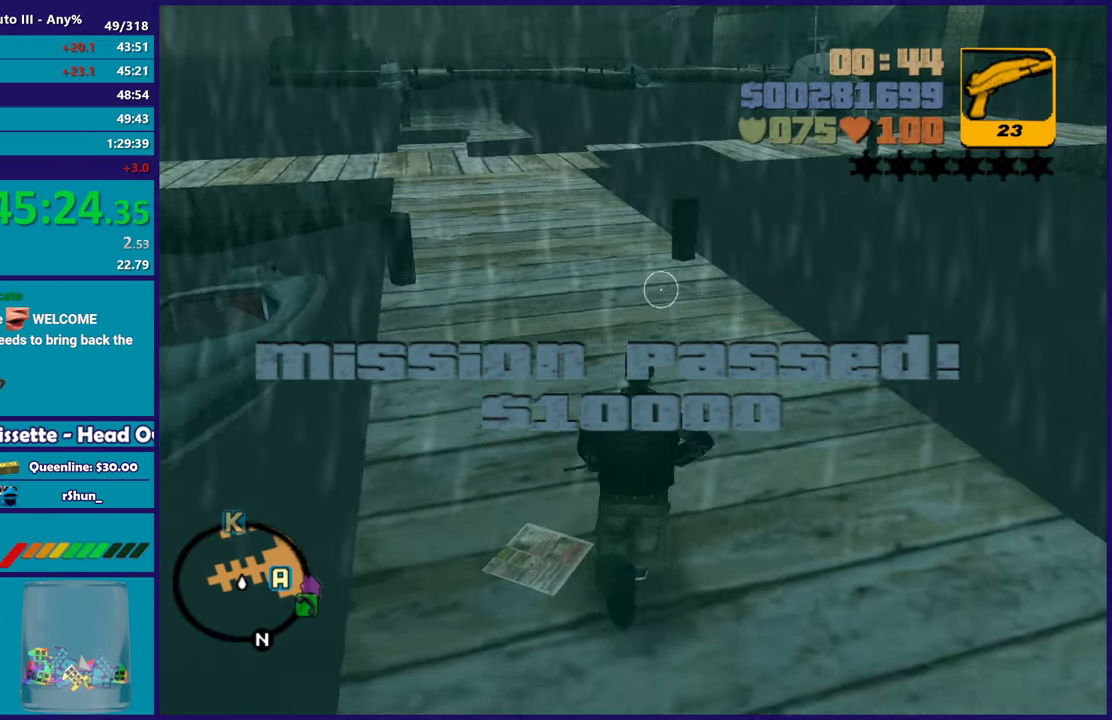
{"buttons": [], "left_stick": "up", "right_stick": "center", "events": [[33, "right_stick", "down-left"], [150, "right_stick", "center"], [217, "L1", "down"], [317, "L1", "up"], [367, "A", "down"], [450, "A", "up"]]}
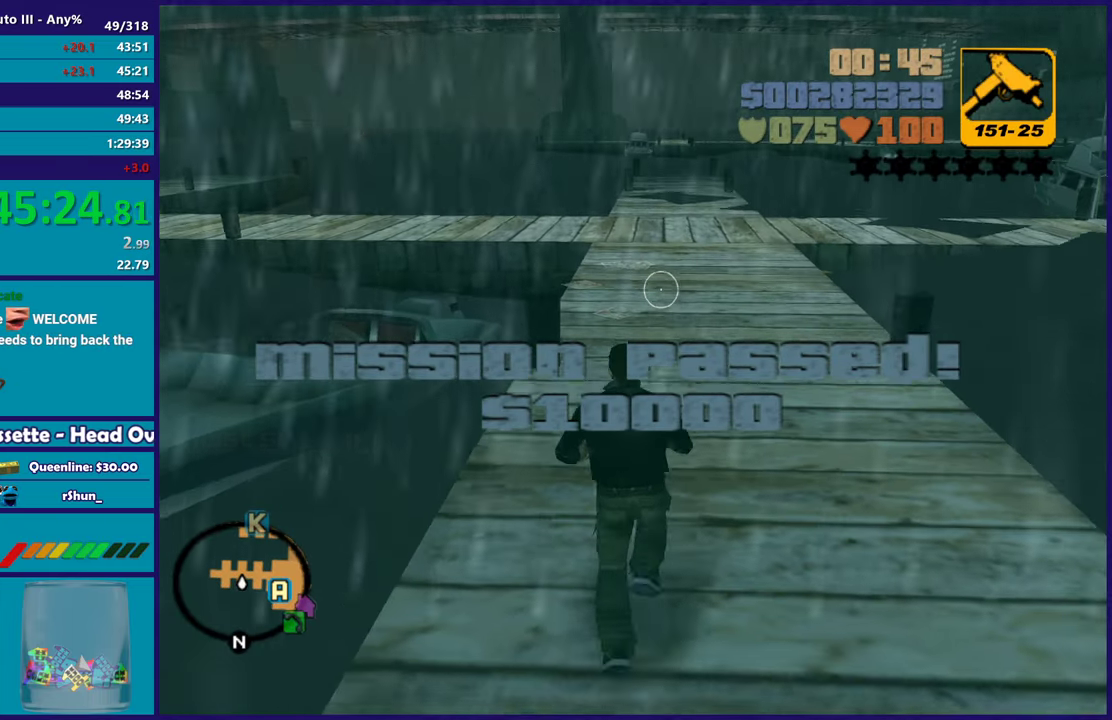
{"buttons": ["A"], "left_stick": "up", "right_stick": "center", "events": [[33, "A", "down"], [150, "A", "up"], [183, "left_stick", "up-right"], [217, "A", "down"], [333, "A", "up"], [417, "A", "down"], [433, "left_stick", "up"]]}
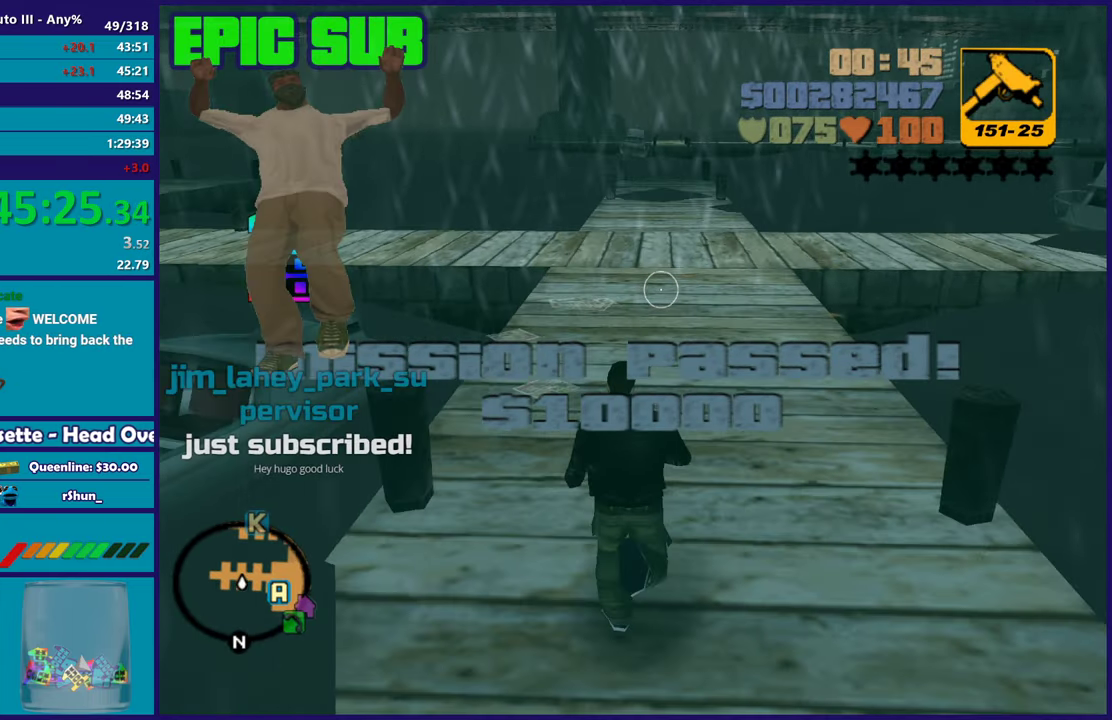
{"buttons": ["A"], "left_stick": "up", "right_stick": "center", "events": [[33, "A", "up"], [117, "A", "down"], [217, "A", "up"], [300, "A", "down"], [400, "A", "up"], [500, "A", "down"]]}
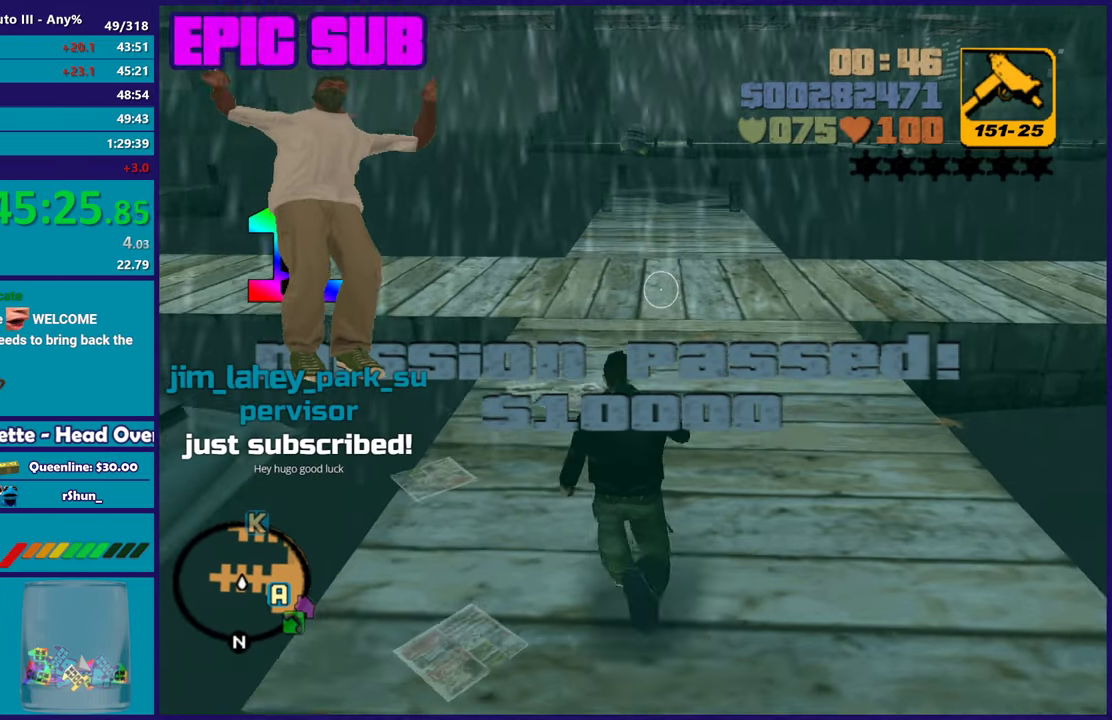
{"buttons": [], "left_stick": "up", "right_stick": "center", "events": [[83, "A", "up"], [117, "left_stick", "up-right"], [150, "A", "down"], [233, "A", "up"], [250, "left_stick", "up"], [333, "A", "down"], [433, "A", "up"]]}
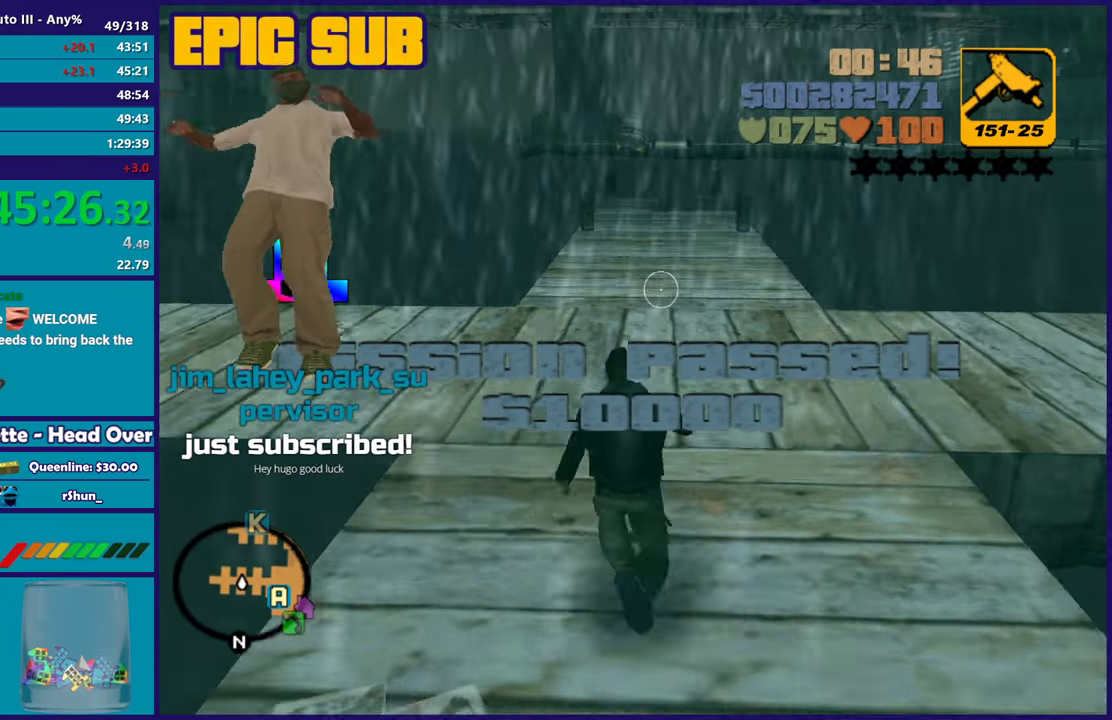
{"buttons": [], "left_stick": "up-left", "right_stick": "center", "events": [[200, "right_stick", "right"], [283, "left_stick", "up-left"], [483, "right_stick", "center"]]}
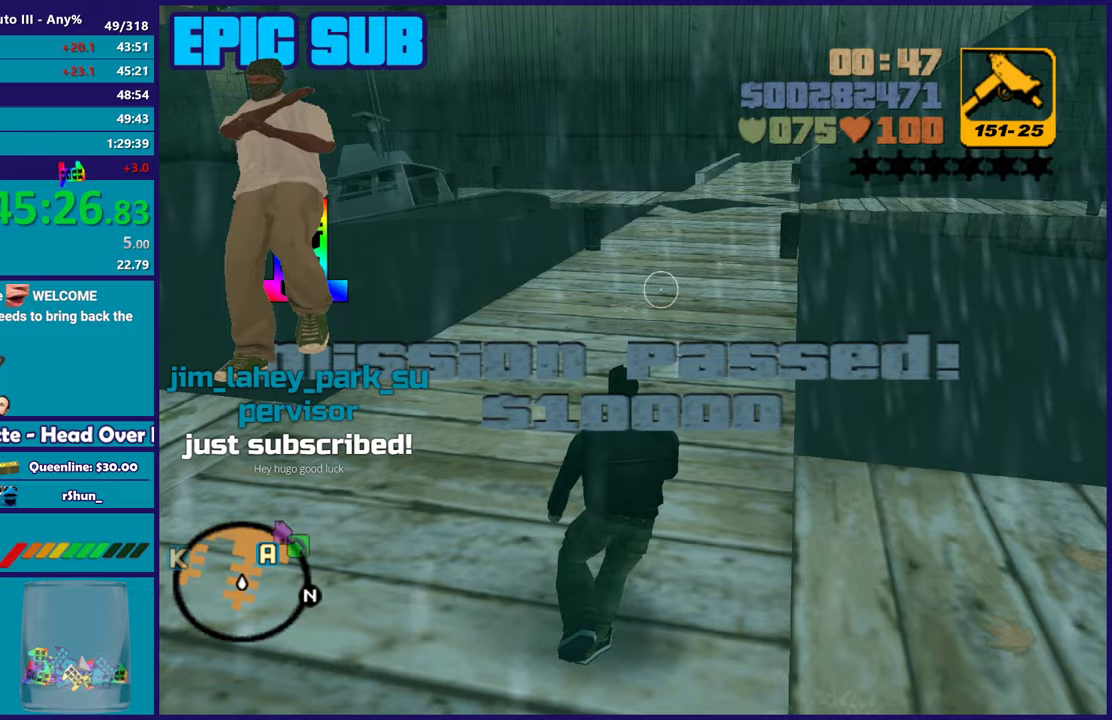
{"buttons": [], "left_stick": "up", "right_stick": "center", "events": [[100, "A", "down"], [217, "A", "up"], [283, "left_stick", "up"], [300, "A", "down"], [417, "A", "up"]]}
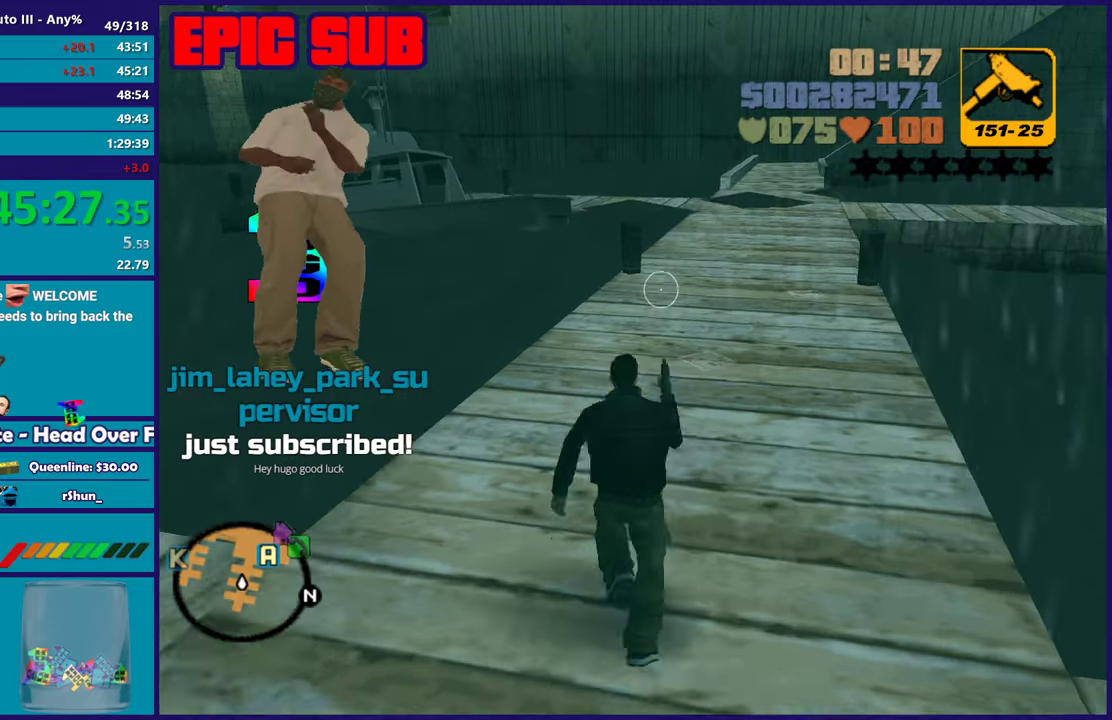
{"buttons": [], "left_stick": "up", "right_stick": "up-right", "events": [[17, "A", "down"], [50, "left_stick", "up-right"], [117, "A", "up"], [200, "A", "down"], [300, "A", "up"], [400, "left_stick", "up"], [467, "right_stick", "up-right"]]}
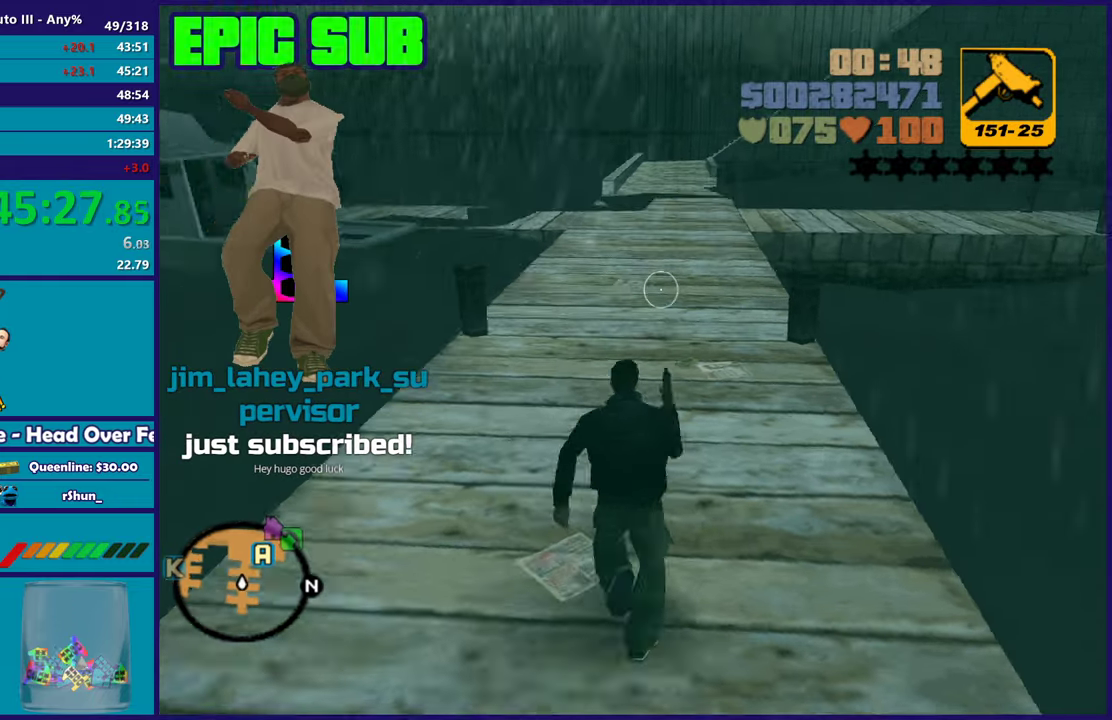
{"buttons": ["A"], "left_stick": "up", "right_stick": "center", "events": [[50, "right_stick", "center"], [200, "A", "down"], [350, "A", "up"], [417, "A", "down"]]}
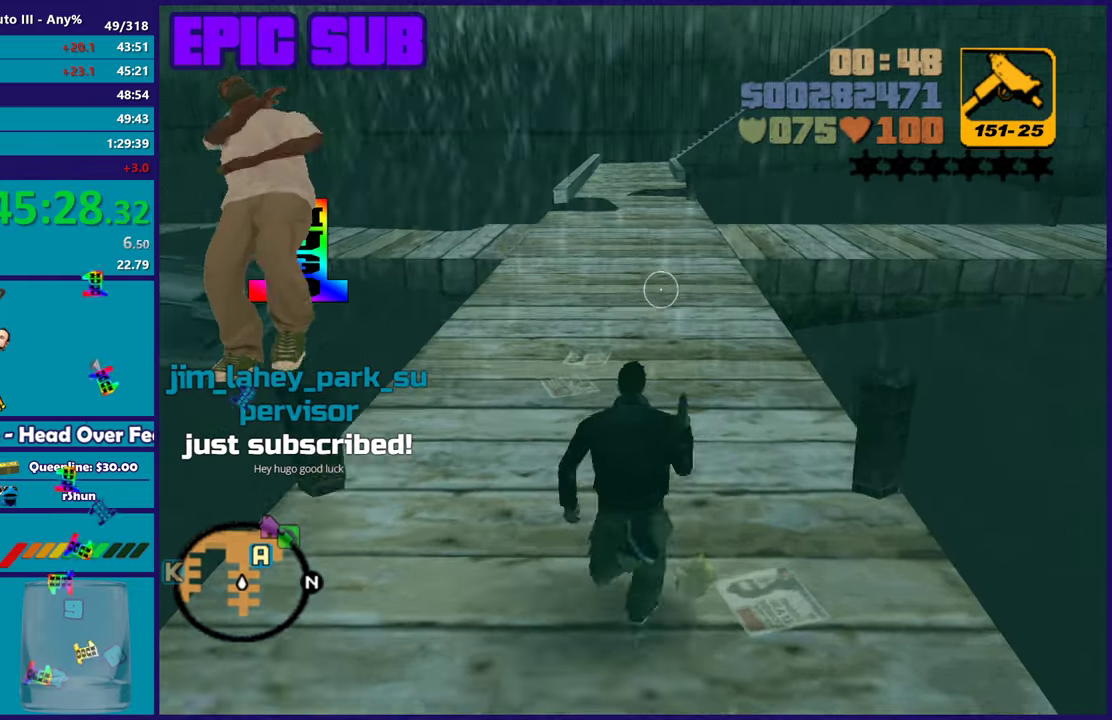
{"buttons": [], "left_stick": "up", "right_stick": "center", "events": [[50, "A", "up"], [133, "A", "down"], [250, "A", "up"], [350, "A", "down"], [467, "A", "up"]]}
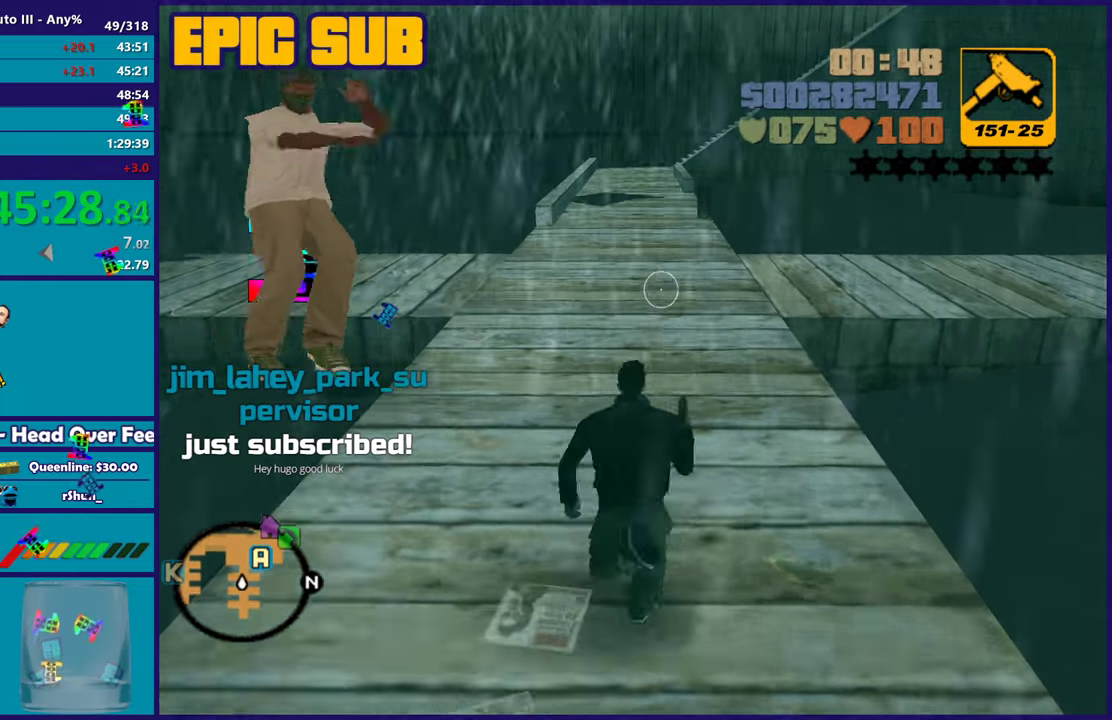
{"buttons": ["A"], "left_stick": "up", "right_stick": "center", "events": [[67, "A", "down"], [183, "A", "up"], [283, "A", "down"], [400, "A", "up"], [500, "A", "down"]]}
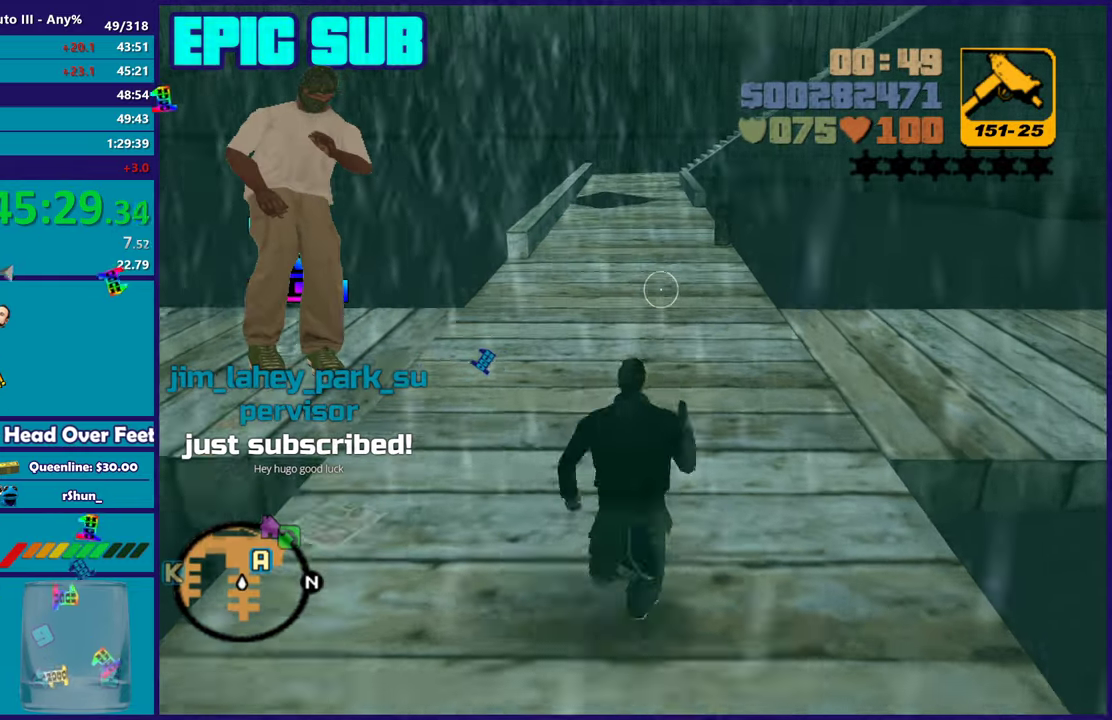
{"buttons": [], "left_stick": "up", "right_stick": "center"}
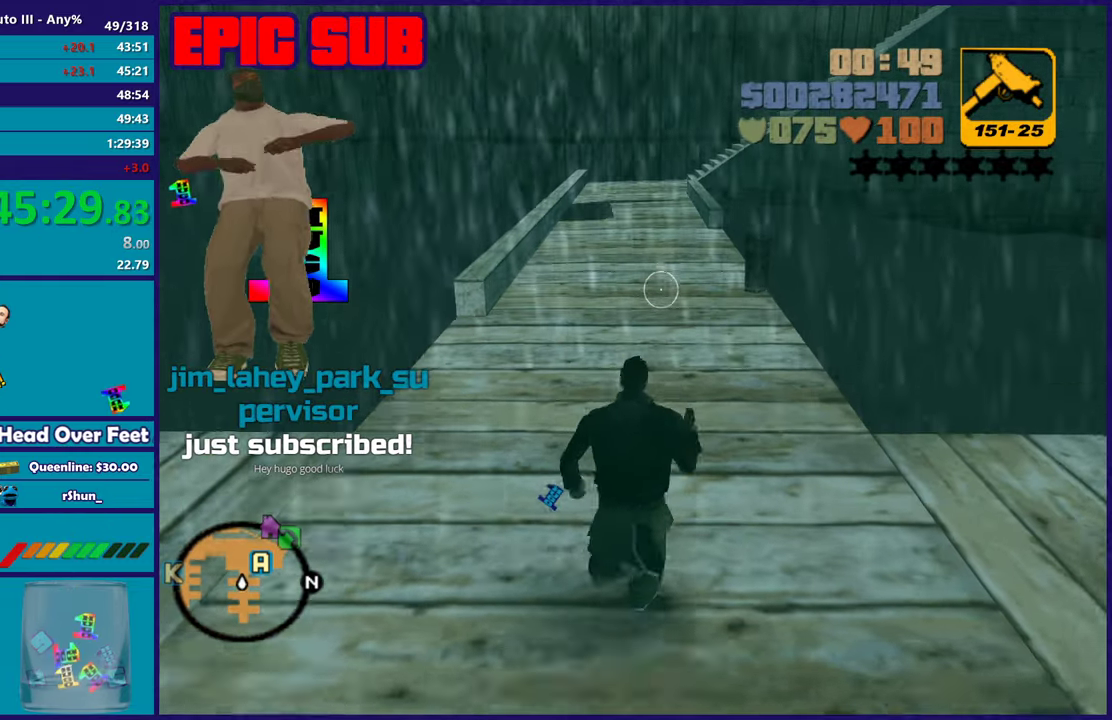
{"buttons": [], "left_stick": "up", "right_stick": "center", "events": [[83, "A", "down"], [200, "A", "up"], [300, "A", "down"], [400, "A", "up"]]}
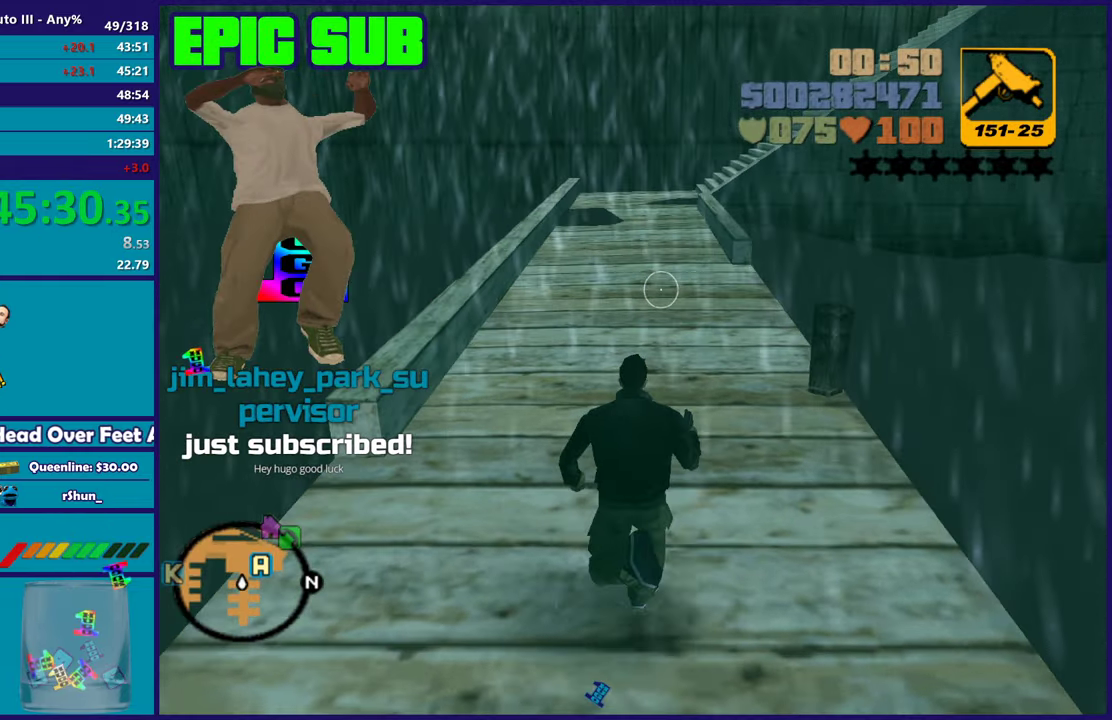
{"buttons": ["A"], "left_stick": "up", "right_stick": "center", "events": [[17, "A", "down"], [117, "A", "up"], [217, "A", "down"], [317, "A", "up"], [417, "A", "down"]]}
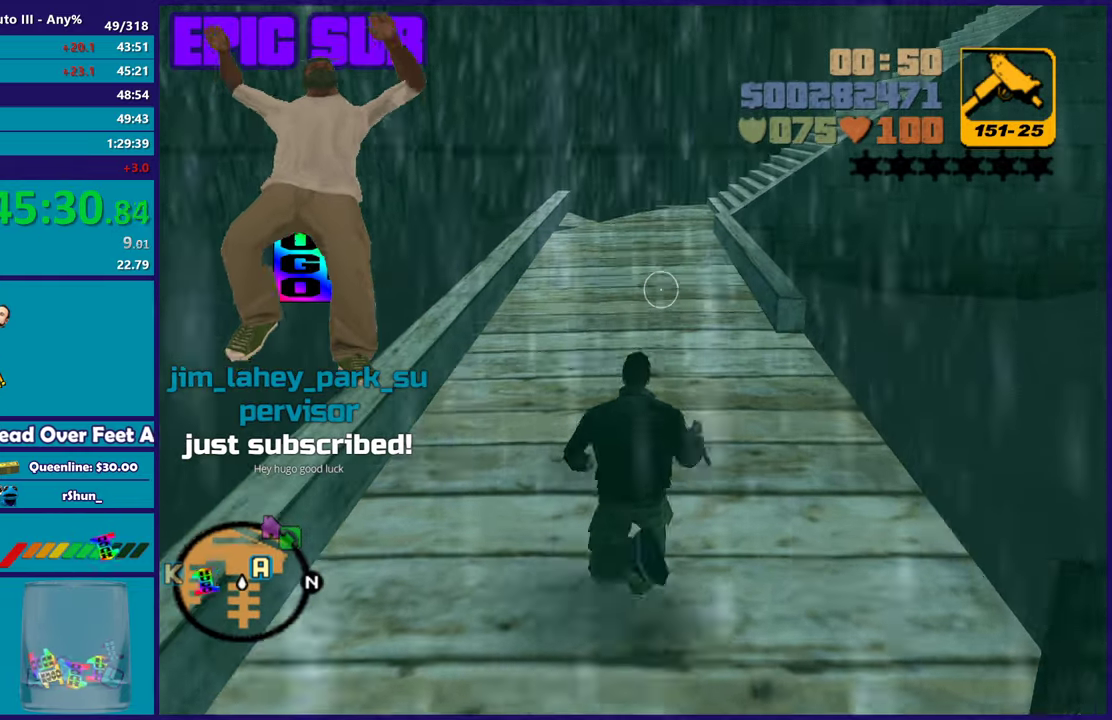
{"buttons": [], "left_stick": "up", "right_stick": "center", "events": [[17, "A", "up"], [100, "A", "down"], [233, "A", "up"], [333, "A", "down"], [433, "A", "up"]]}
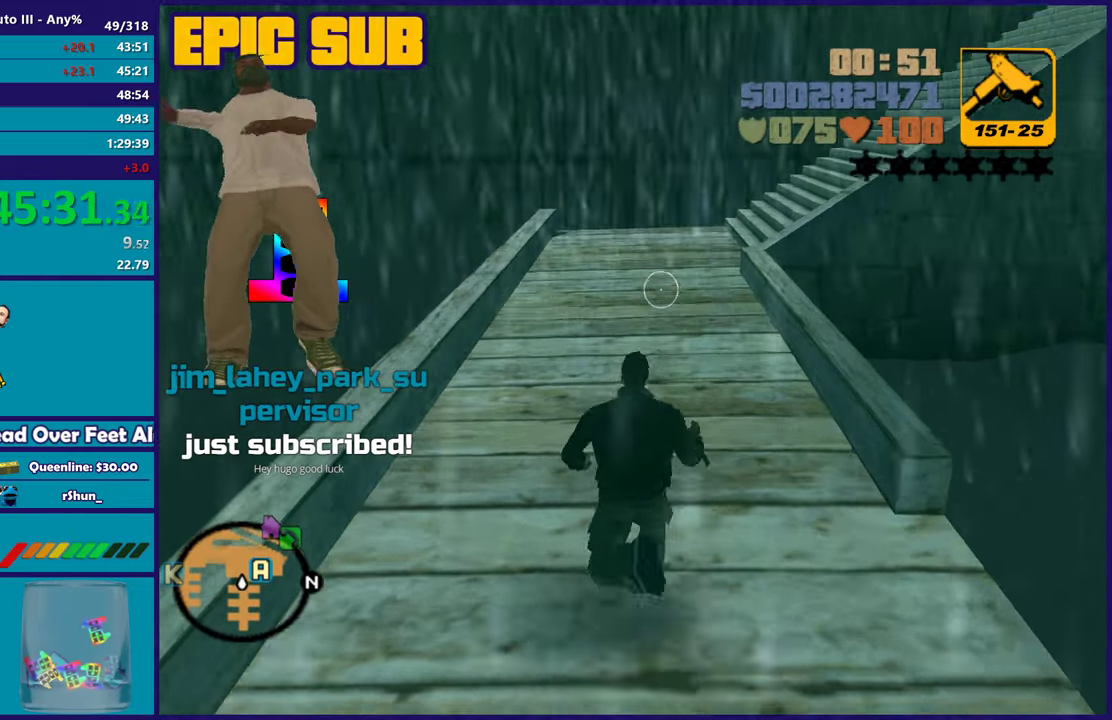
{"buttons": ["A"], "left_stick": "up", "right_stick": "center", "events": [[33, "A", "down"], [133, "A", "up"], [217, "A", "down"], [333, "A", "up"], [417, "A", "down"]]}
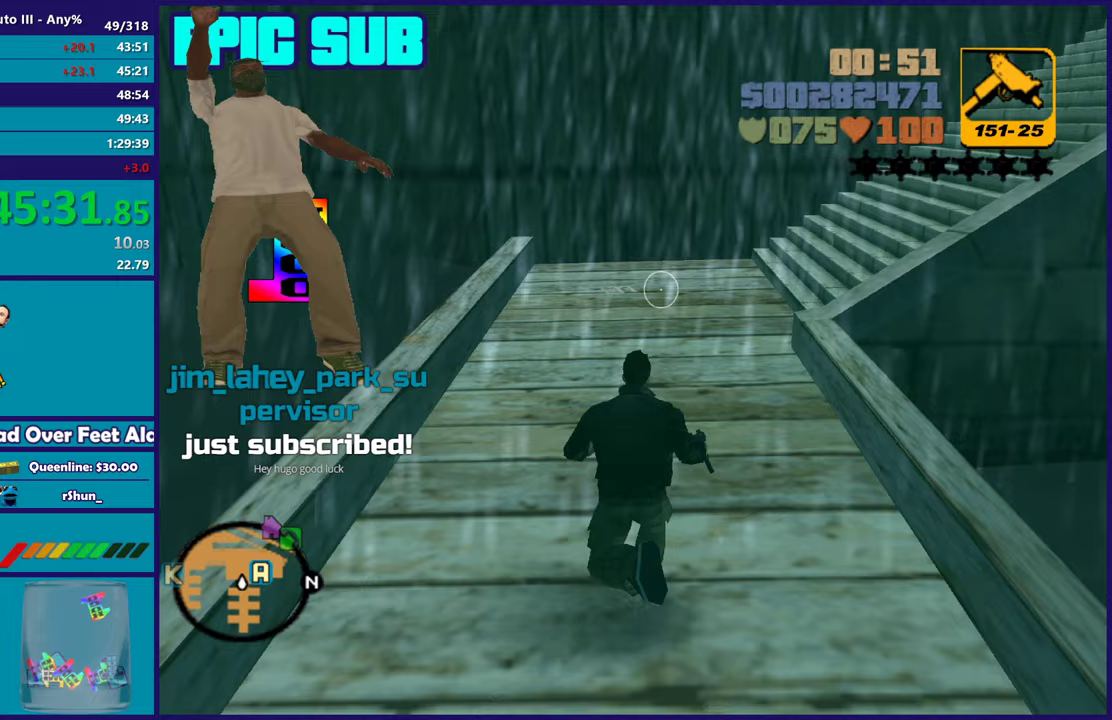
{"buttons": [], "left_stick": "up", "right_stick": "center", "events": [[17, "A", "up"], [100, "A", "down"], [200, "A", "up"], [267, "A", "down"], [383, "A", "up"]]}
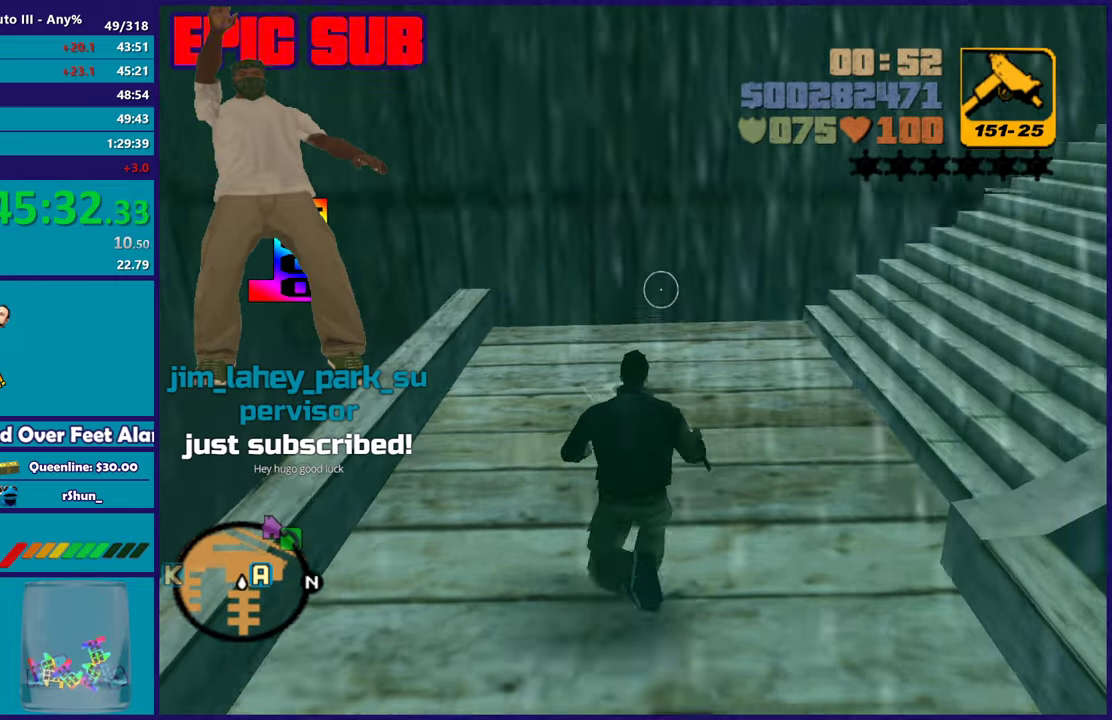
{"buttons": [], "left_stick": "up", "right_stick": "center", "events": [[17, "left_stick", "up-right"], [33, "right_stick", "right"], [283, "right_stick", "center"], [317, "left_stick", "up"], [367, "A", "down"], [500, "A", "up"]]}
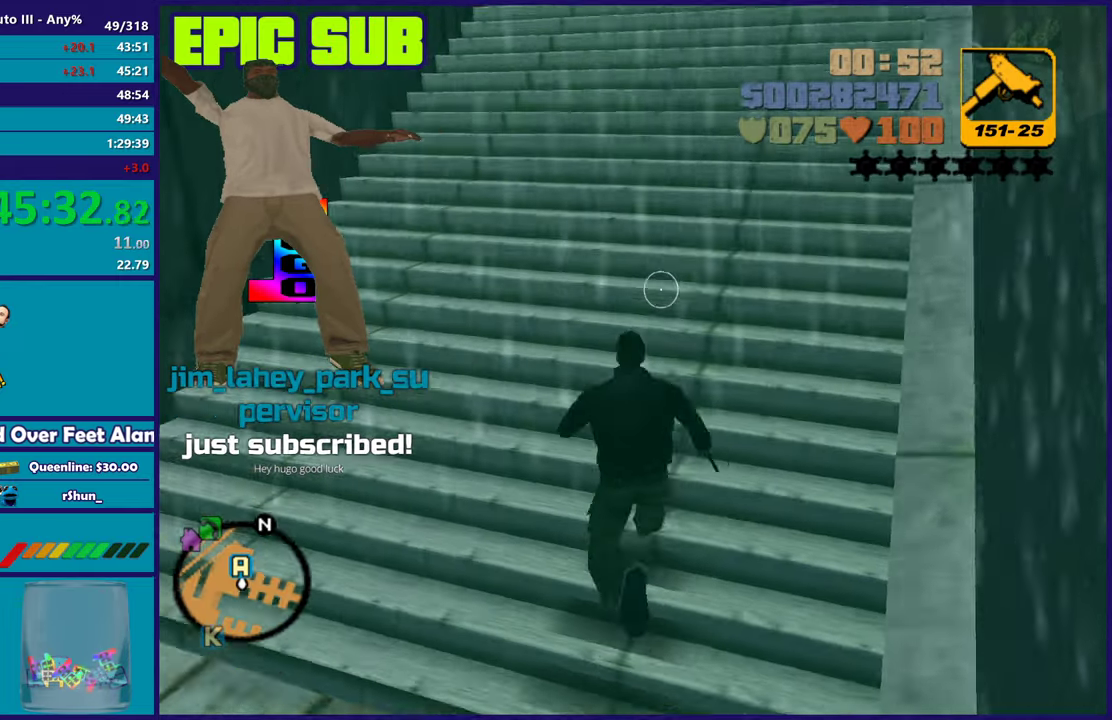
{"buttons": ["A"], "left_stick": "up-right", "right_stick": "center", "events": [[67, "A", "down"], [200, "A", "up"], [233, "left_stick", "up-right"], [283, "A", "down"], [400, "A", "up"], [500, "A", "down"]]}
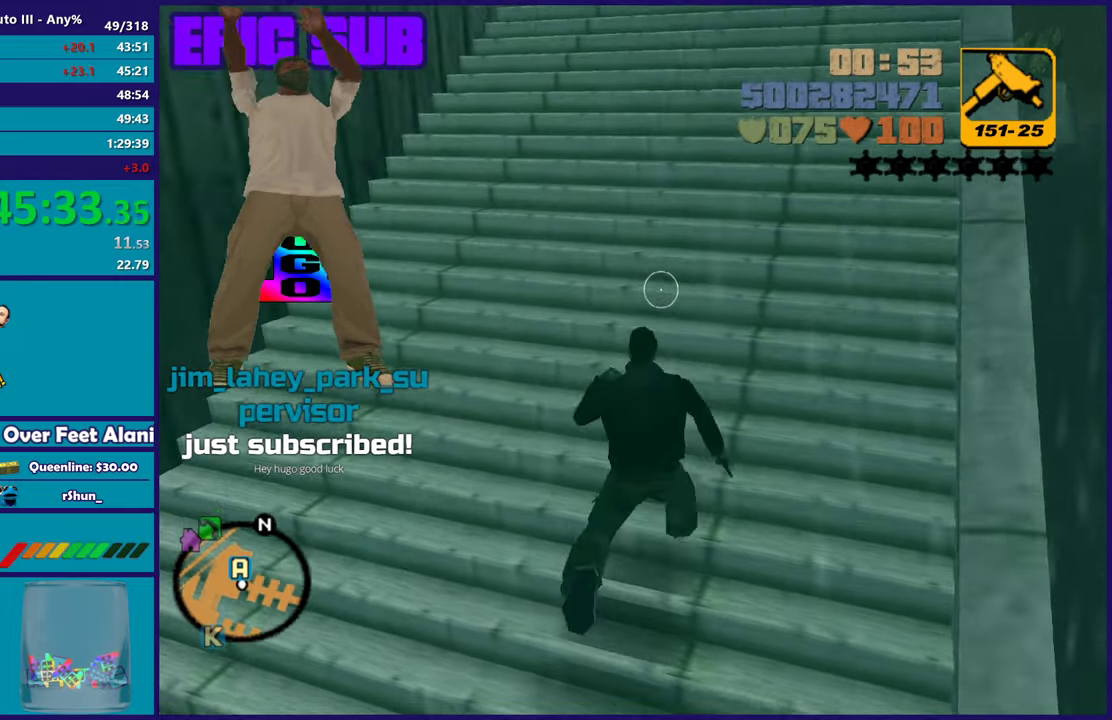
{"buttons": ["A"], "left_stick": "up-right", "right_stick": "center", "events": [[117, "A", "up"], [217, "A", "down"], [317, "A", "up"], [417, "A", "down"]]}
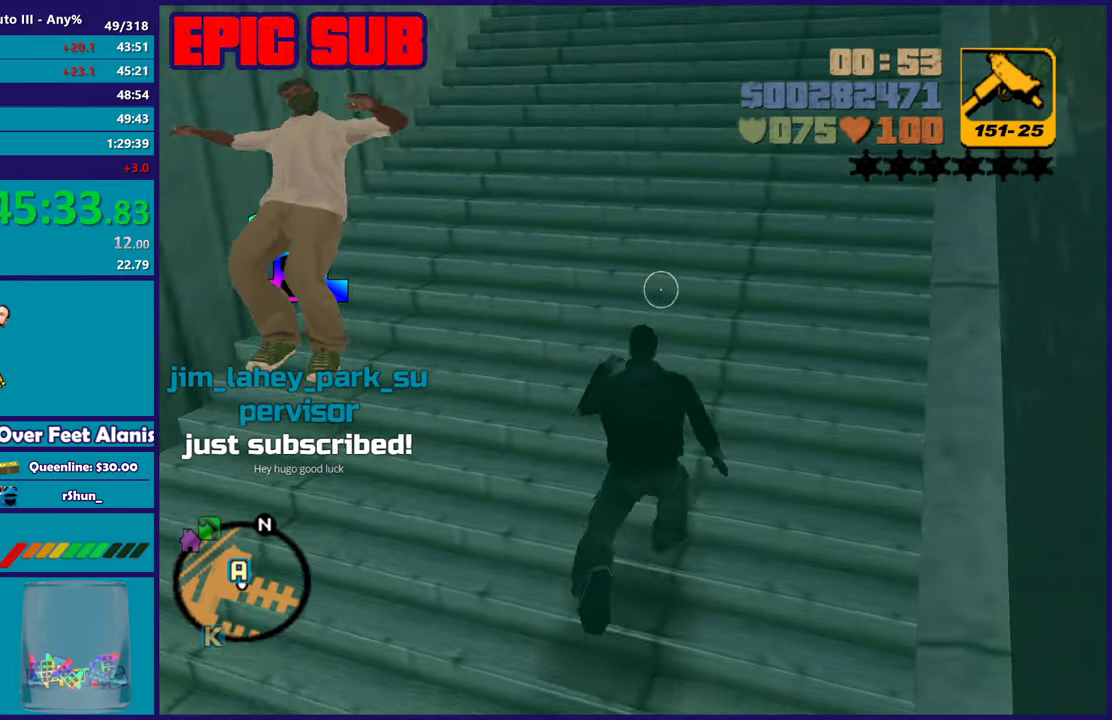
{"buttons": [], "left_stick": "up-right", "right_stick": "center", "events": [[33, "A", "up"], [133, "A", "down"], [233, "A", "up"], [333, "A", "down"], [433, "A", "up"]]}